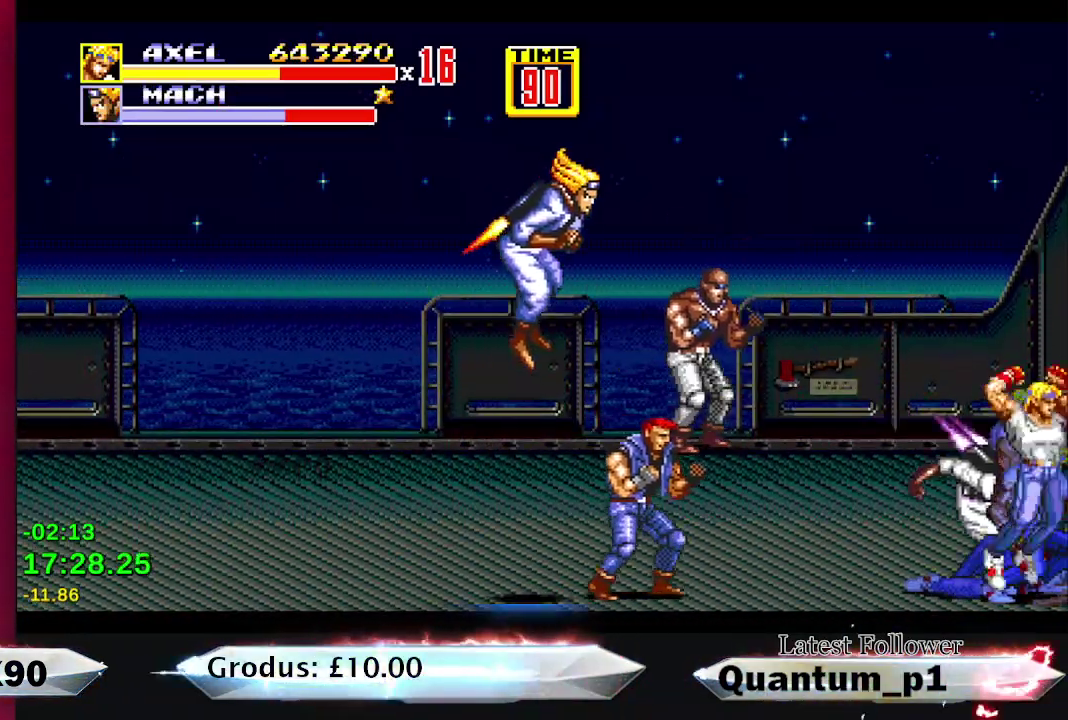
Gameplay with a controller (Xbox layout); each line is a JSON object with the inputs held at the frame after it. "events" lists button and stick changes between this image and that frame as [ms after this image, input, new state], when the widget could be followed in between. Not read: L3 R3 left_stick right_stick.
{"buttons": [], "events": [[17, "A", "down"], [83, "A", "up"], [133, "A", "down"], [217, "A", "up"], [267, "A", "down"], [350, "A", "up"], [400, "A", "down"], [433, "DPAD_DOWN", "up"], [483, "A", "up"], [483, "DPAD_RIGHT", "up"]]}
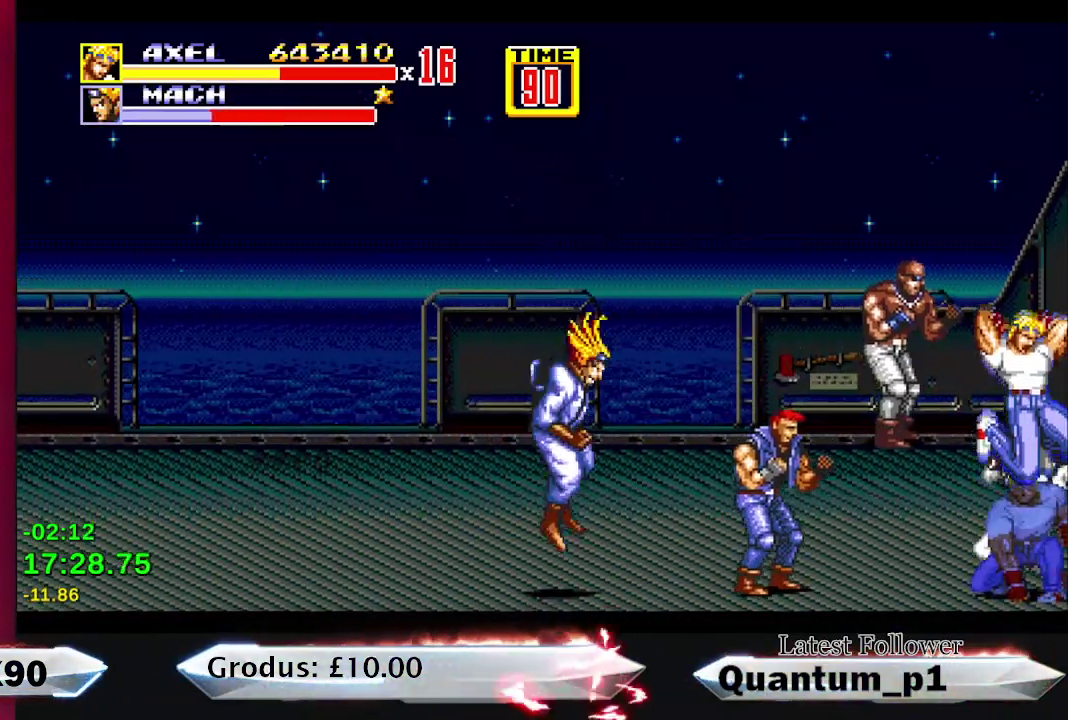
{"buttons": ["A"], "events": [[33, "A", "down"], [100, "A", "up"], [167, "A", "down"], [217, "A", "up"], [300, "DPAD_LEFT", "down"], [383, "A", "down"], [383, "DPAD_LEFT", "up"], [433, "DPAD_LEFT", "down"], [450, "A", "up"], [500, "A", "down"], [500, "DPAD_LEFT", "up"]]}
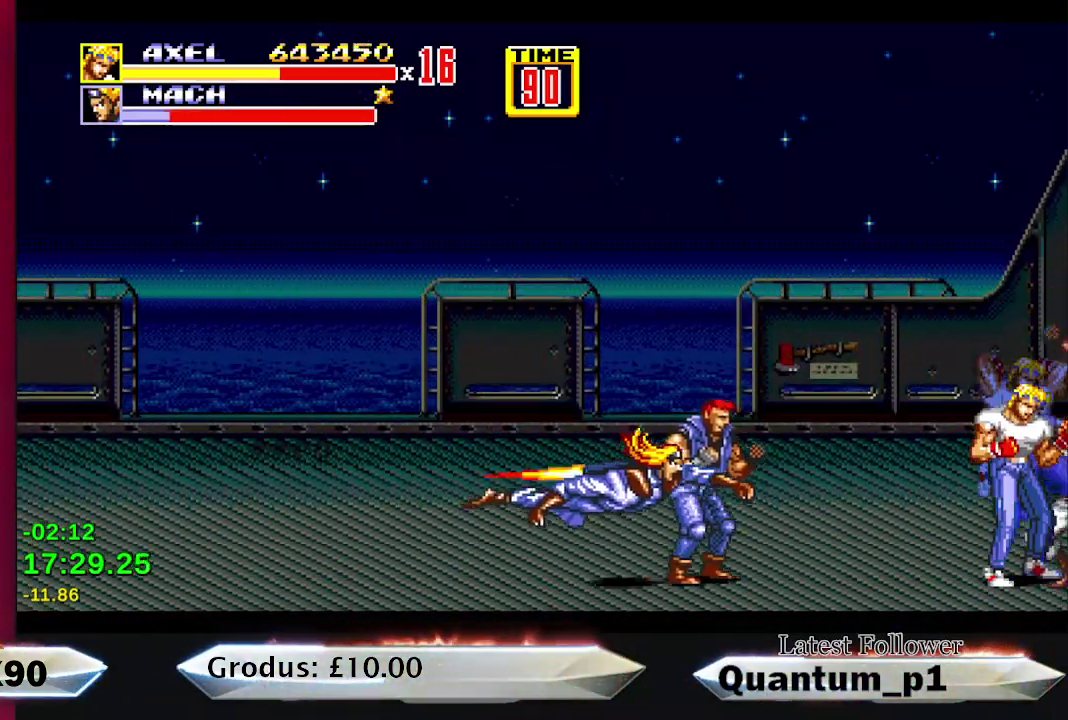
{"buttons": [], "events": [[50, "DPAD_LEFT", "down"], [67, "A", "up"], [133, "A", "down"], [183, "A", "up"], [250, "A", "down"], [300, "A", "up"], [350, "A", "down"], [350, "DPAD_LEFT", "up"], [417, "A", "up"], [417, "DPAD_LEFT", "down"], [483, "DPAD_LEFT", "up"]]}
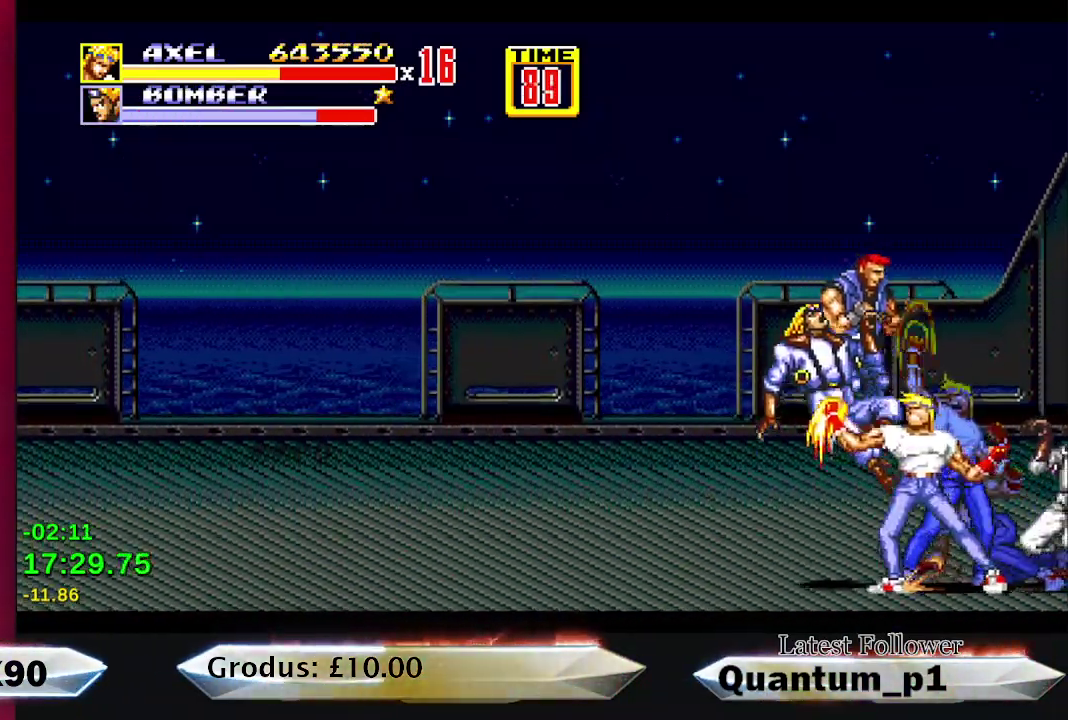
{"buttons": [], "events": [[17, "A", "down"], [67, "A", "up"], [67, "DPAD_LEFT", "down"], [150, "DPAD_LEFT", "up"], [217, "DPAD_LEFT", "down"], [333, "DPAD_LEFT", "up"], [383, "DPAD_RIGHT", "down"], [483, "DPAD_RIGHT", "up"]]}
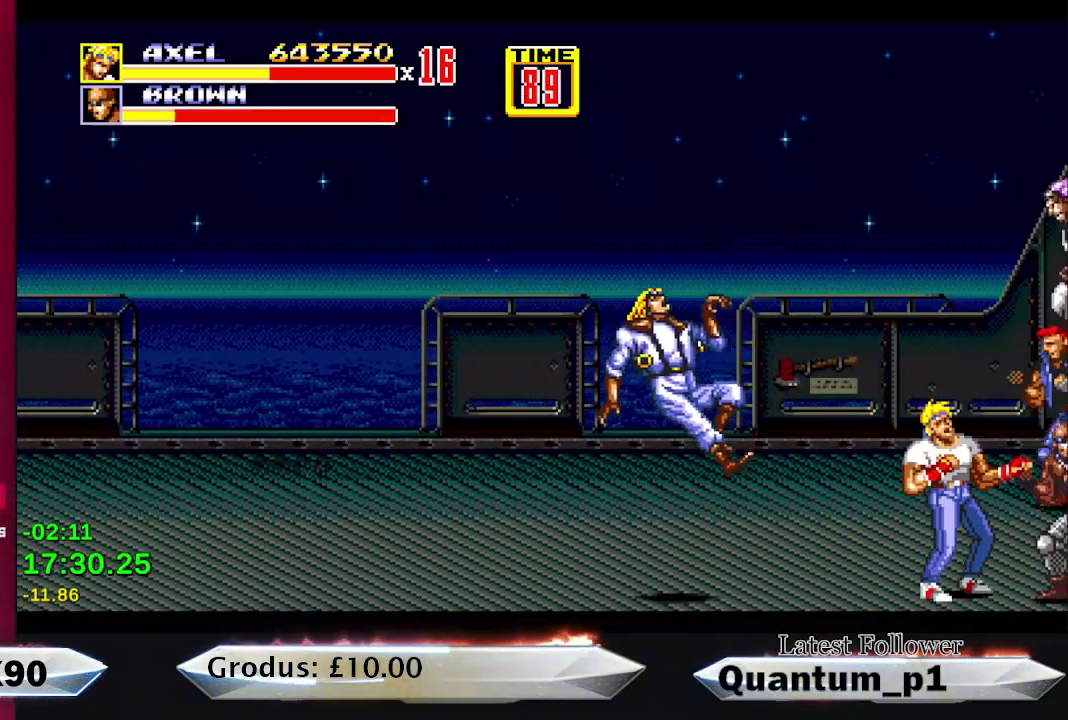
{"buttons": ["DPAD_DOWN", "DPAD_LEFT"], "events": [[217, "DPAD_LEFT", "down"], [450, "DPAD_DOWN", "down"]]}
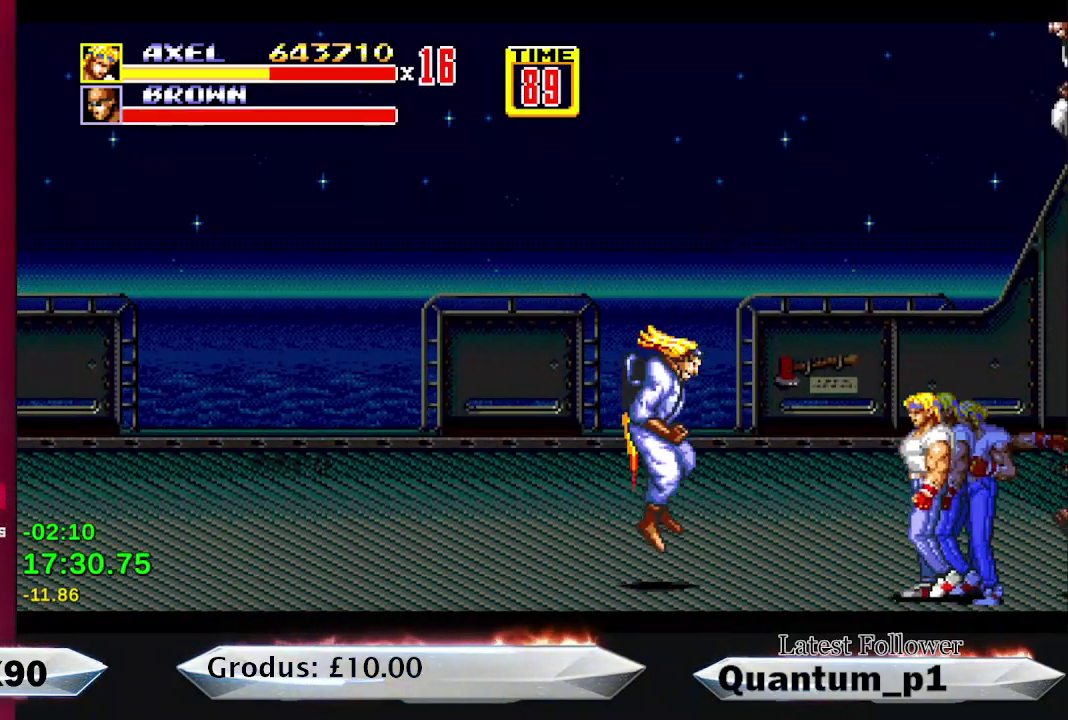
{"buttons": ["A", "DPAD_DOWN", "DPAD_LEFT"], "events": [[217, "B", "down"], [383, "B", "up"], [467, "A", "down"]]}
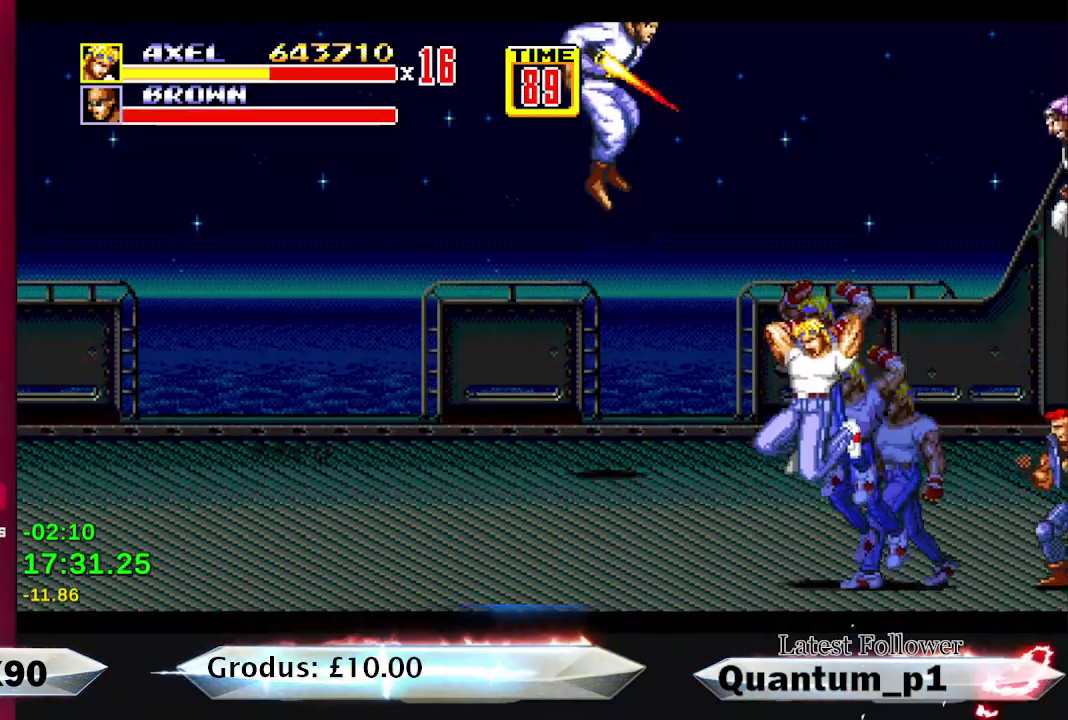
{"buttons": ["DPAD_LEFT"], "events": [[117, "A", "up"], [183, "DPAD_DOWN", "up"]]}
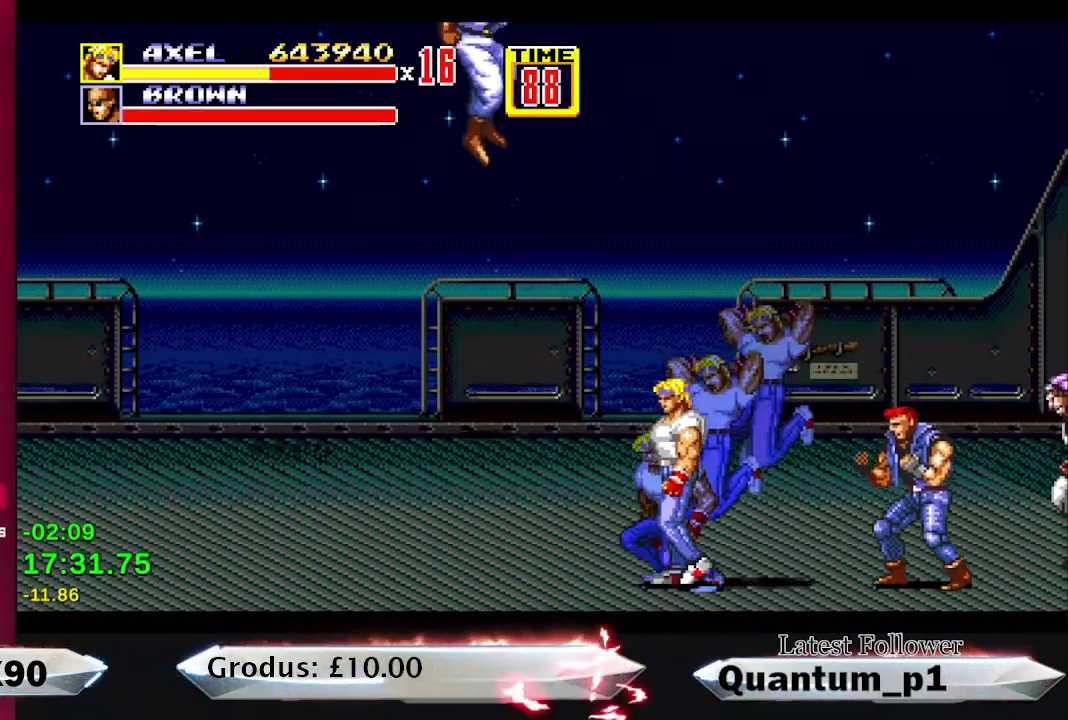
{"buttons": ["A"], "events": [[267, "DPAD_LEFT", "up"], [317, "DPAD_RIGHT", "down"], [433, "DPAD_RIGHT", "up"], [483, "A", "down"]]}
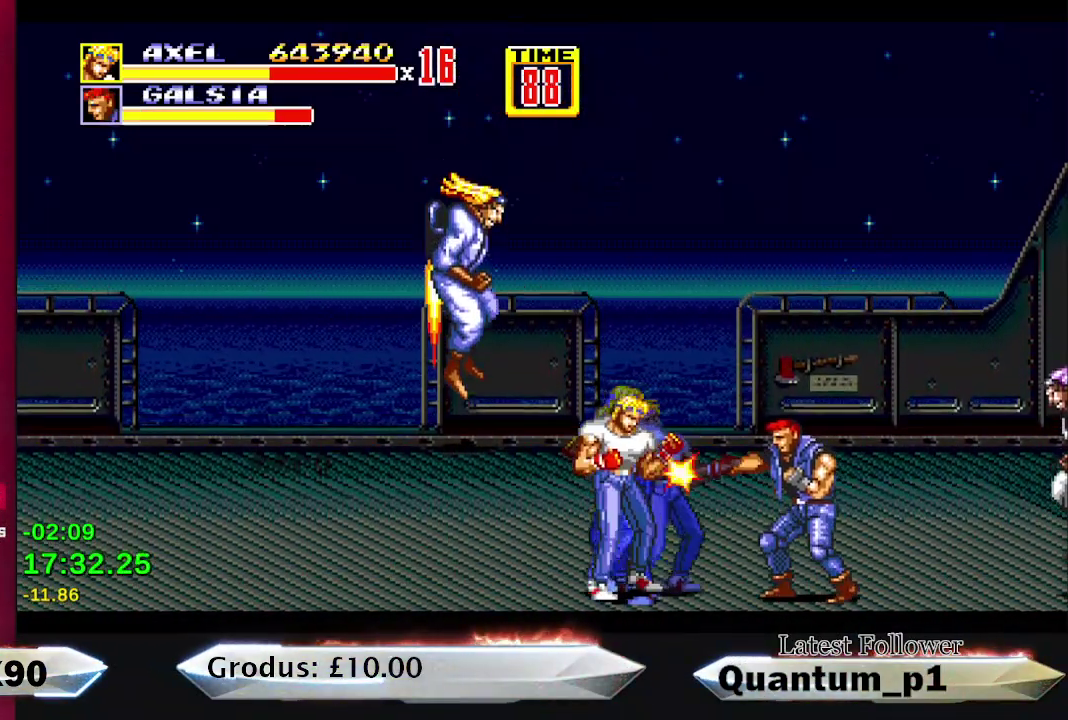
{"buttons": ["DPAD_LEFT"], "events": [[50, "A", "up"], [350, "DPAD_LEFT", "down"]]}
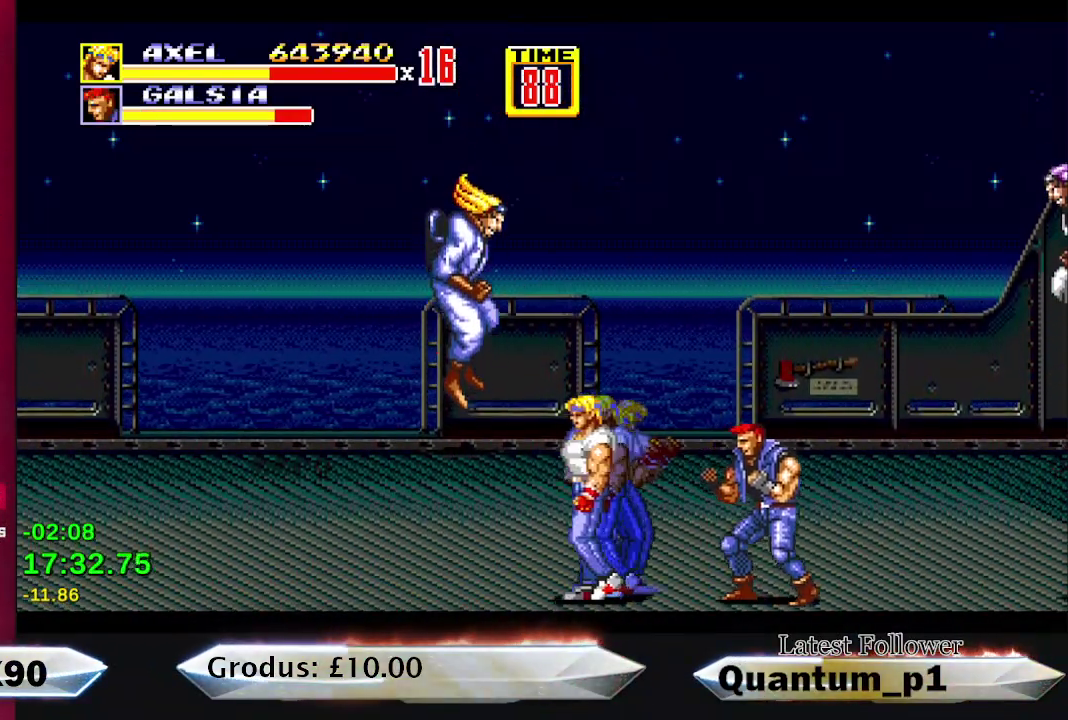
{"buttons": [], "events": [[83, "DPAD_LEFT", "up"], [133, "DPAD_RIGHT", "down"], [317, "A", "down"], [350, "DPAD_RIGHT", "up"], [367, "A", "up"], [417, "A", "down"], [500, "A", "up"]]}
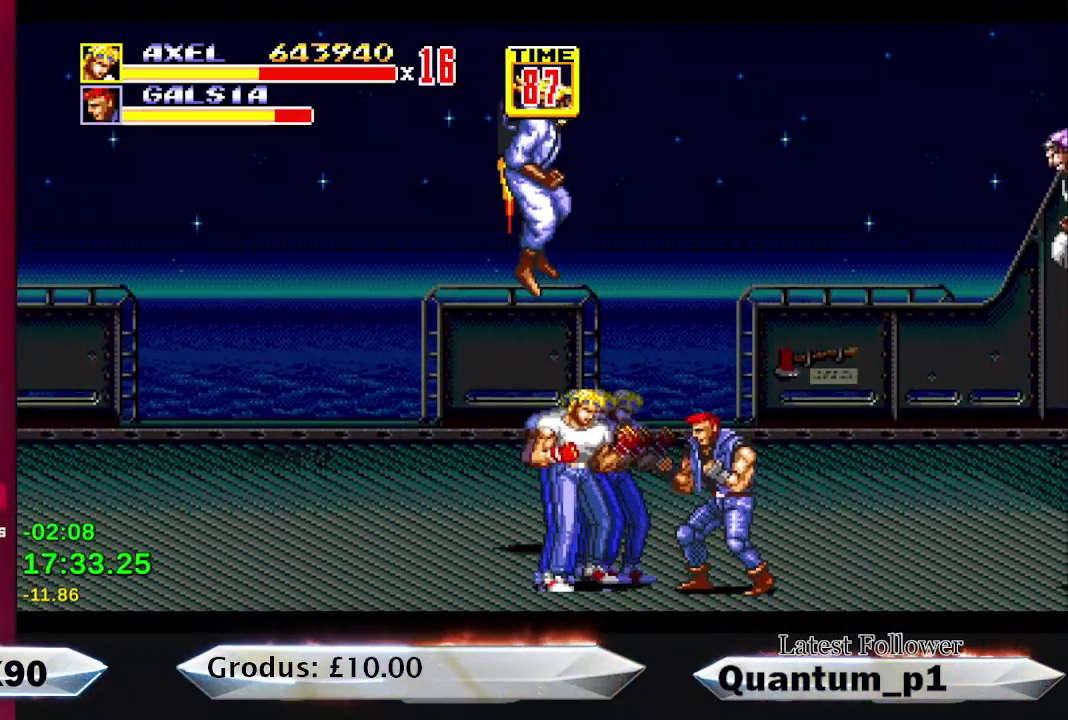
{"buttons": ["DPAD_DOWN", "DPAD_LEFT"], "events": [[50, "A", "down"], [133, "A", "up"], [183, "A", "down"], [233, "A", "up"], [400, "DPAD_DOWN", "down"], [417, "B", "down"], [483, "DPAD_LEFT", "down"], [500, "B", "up"]]}
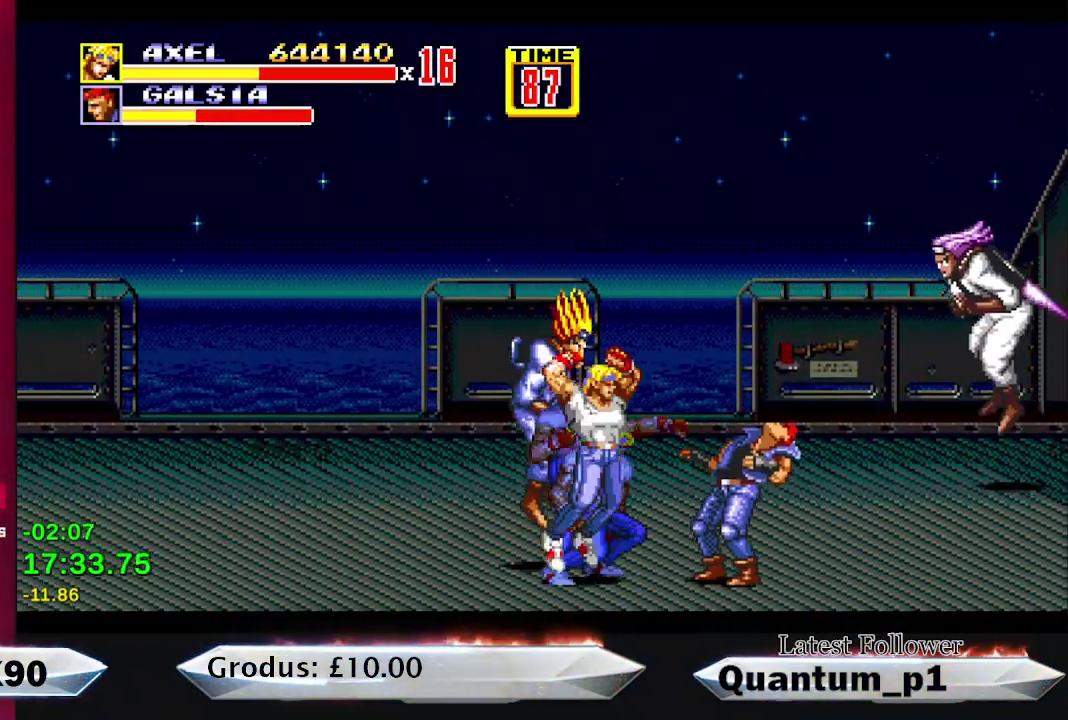
{"buttons": ["A", "DPAD_LEFT"], "events": [[17, "A", "down"], [50, "DPAD_LEFT", "up"], [250, "A", "up"], [300, "A", "down"], [383, "A", "up"], [450, "A", "down"], [450, "DPAD_DOWN", "up"], [500, "DPAD_LEFT", "down"]]}
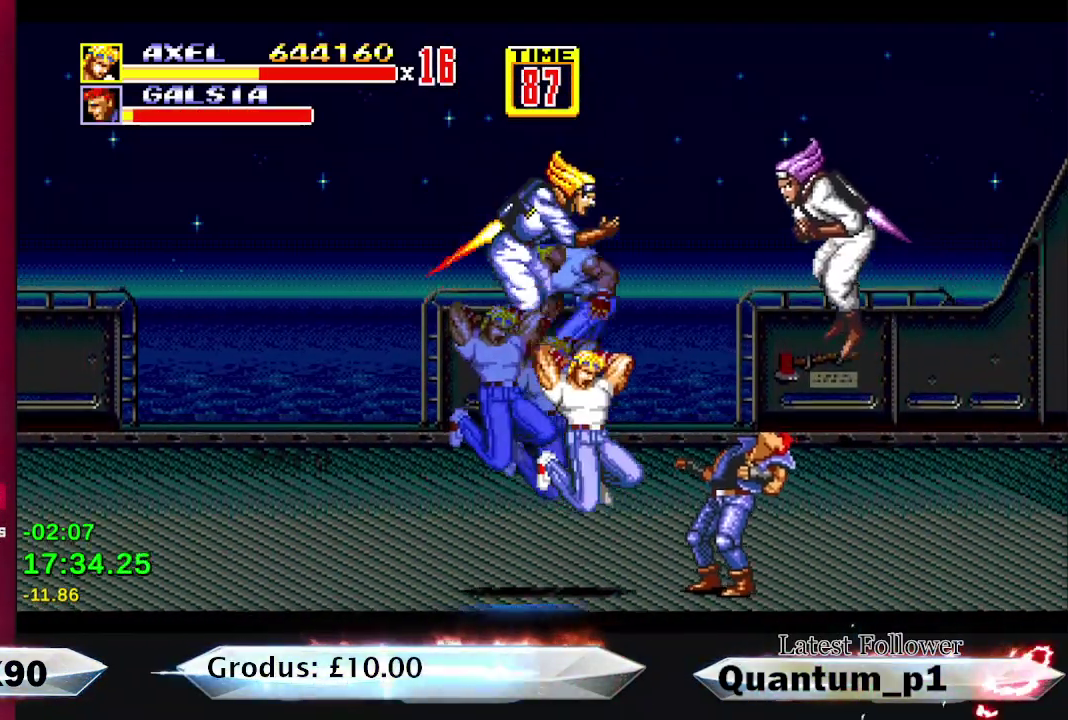
{"buttons": [], "events": [[33, "A", "up"], [117, "DPAD_LEFT", "up"], [183, "DPAD_LEFT", "down"], [483, "DPAD_LEFT", "up"]]}
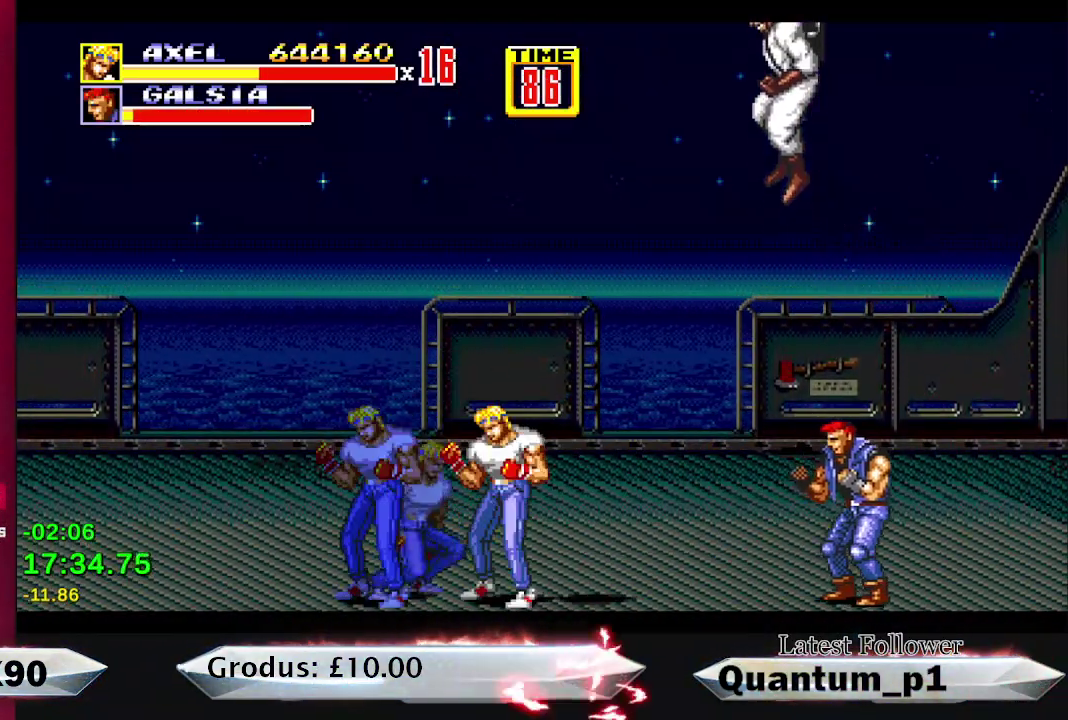
{"buttons": ["DPAD_DOWN", "DPAD_RIGHT"], "events": [[67, "DPAD_DOWN", "down"], [200, "B", "down"], [233, "DPAD_RIGHT", "down"], [417, "B", "up"]]}
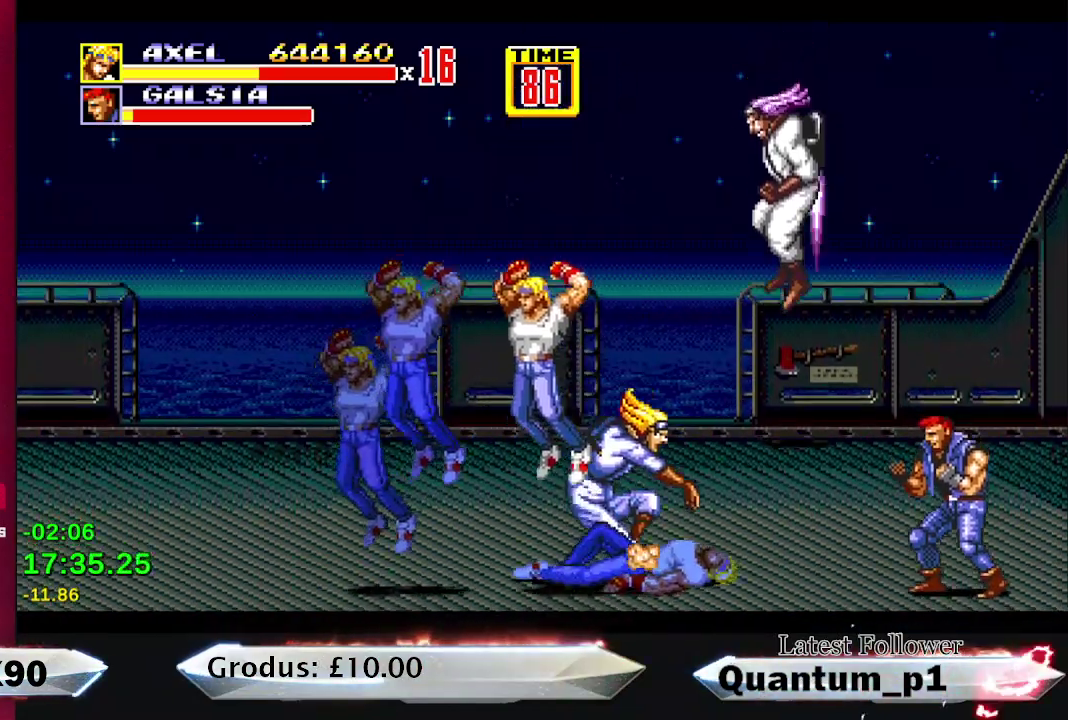
{"buttons": ["DPAD_RIGHT"], "events": [[33, "A", "down"], [117, "DPAD_RIGHT", "up"], [133, "A", "up"], [200, "A", "down"], [267, "A", "up"], [267, "DPAD_DOWN", "up"], [333, "A", "down"], [417, "A", "up"], [450, "DPAD_RIGHT", "down"]]}
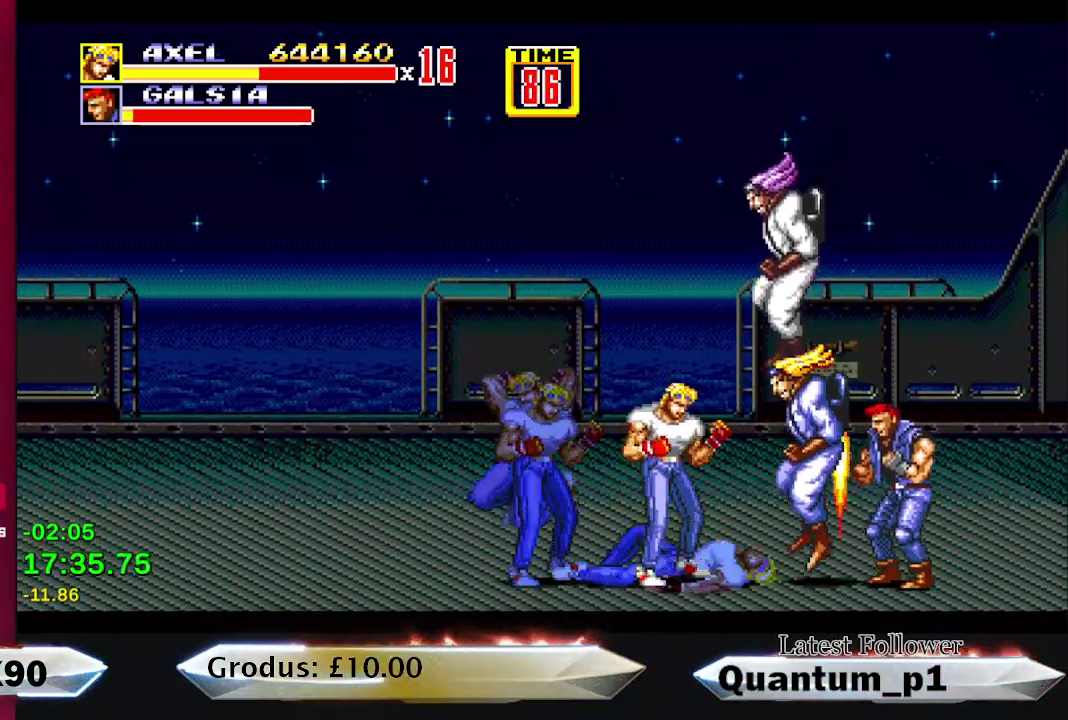
{"buttons": ["DPAD_RIGHT"], "events": [[117, "DPAD_RIGHT", "up"], [200, "DPAD_RIGHT", "down"], [250, "A", "down"], [250, "DPAD_RIGHT", "up"], [300, "A", "up"], [333, "DPAD_RIGHT", "down"], [383, "DPAD_RIGHT", "up"], [450, "A", "down"], [467, "DPAD_RIGHT", "down"], [500, "A", "up"]]}
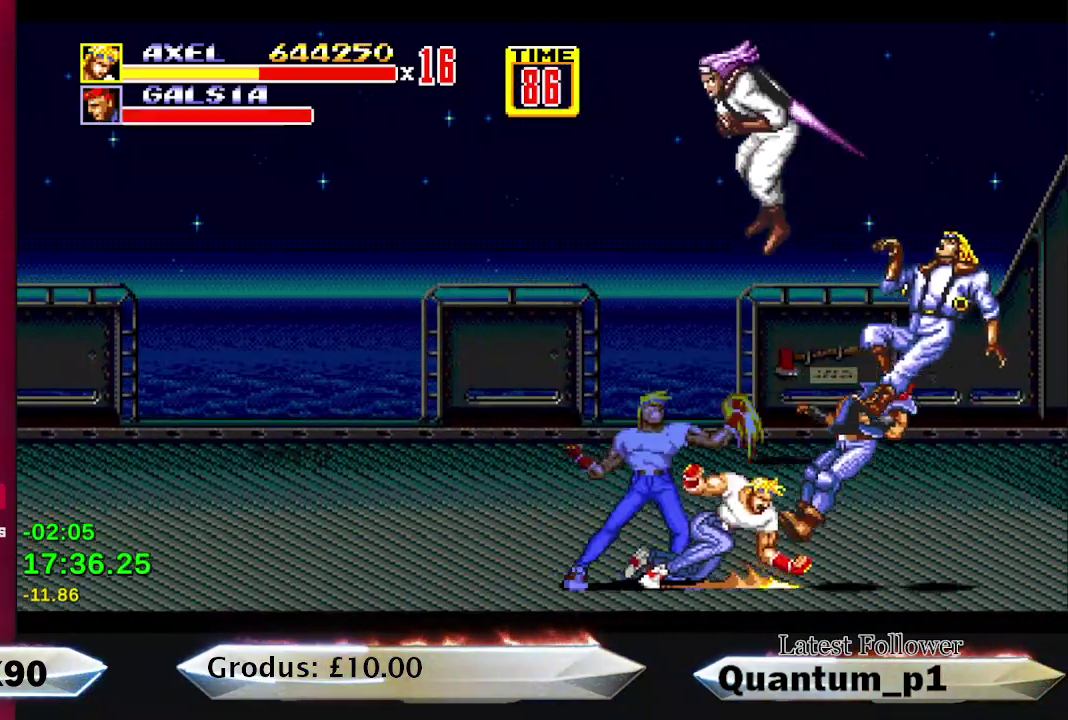
{"buttons": [], "events": [[17, "DPAD_RIGHT", "up"], [67, "A", "down"], [117, "A", "up"], [333, "DPAD_LEFT", "down"], [500, "DPAD_LEFT", "up"]]}
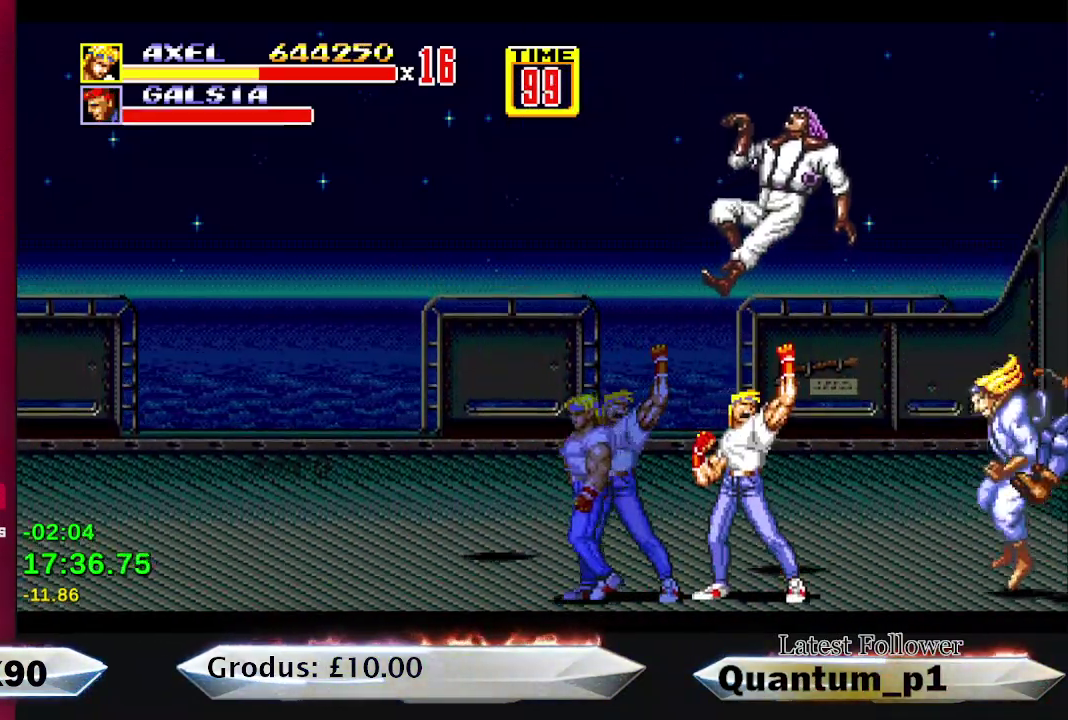
{"buttons": ["DPAD_LEFT"], "events": [[33, "DPAD_LEFT", "down"], [267, "DPAD_LEFT", "up"], [300, "DPAD_RIGHT", "down"], [400, "DPAD_RIGHT", "up"], [450, "DPAD_LEFT", "down"]]}
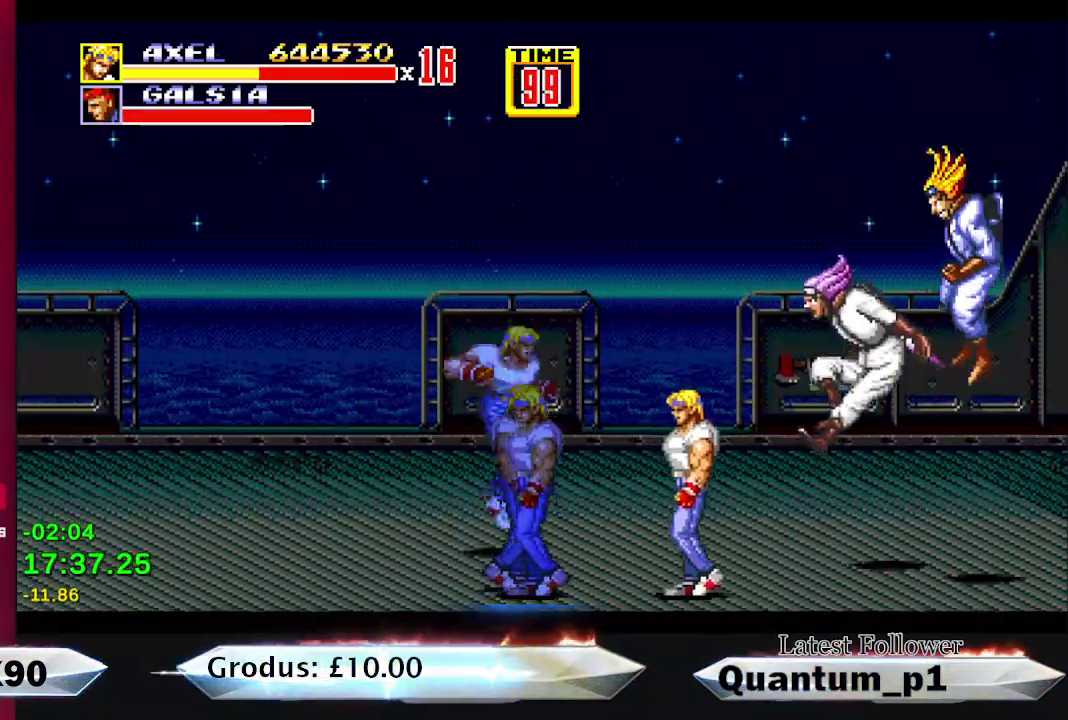
{"buttons": [], "events": [[367, "DPAD_LEFT", "up"], [383, "DPAD_RIGHT", "down"], [500, "DPAD_RIGHT", "up"]]}
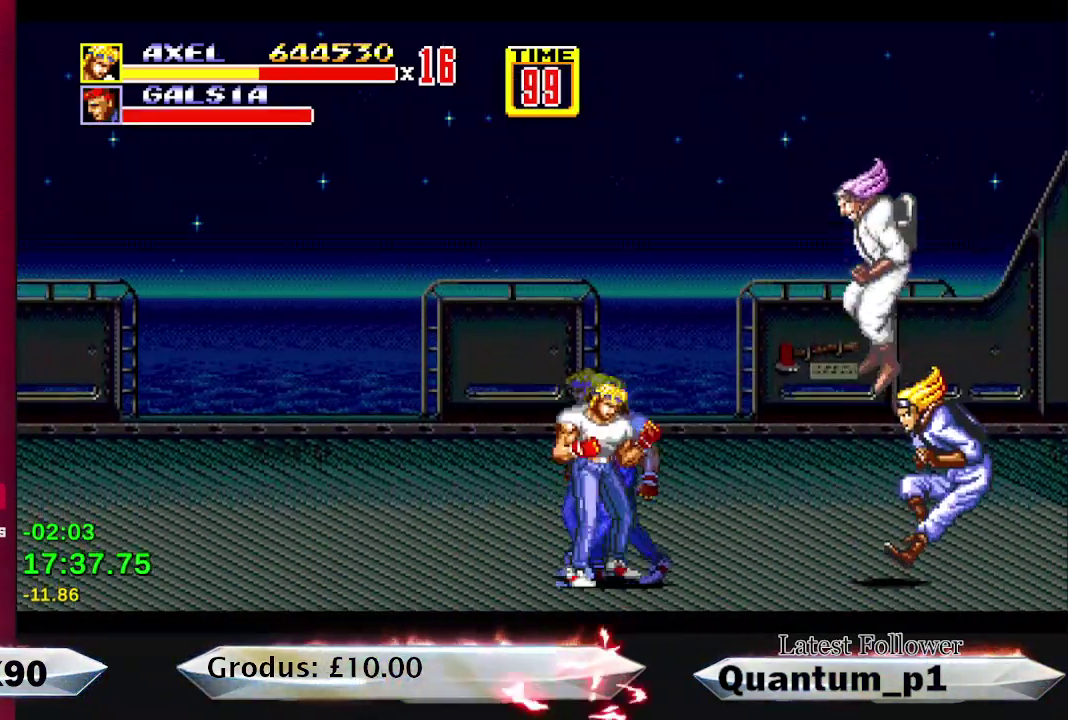
{"buttons": ["A"], "events": [[117, "B", "down"], [250, "B", "up"], [467, "A", "down"]]}
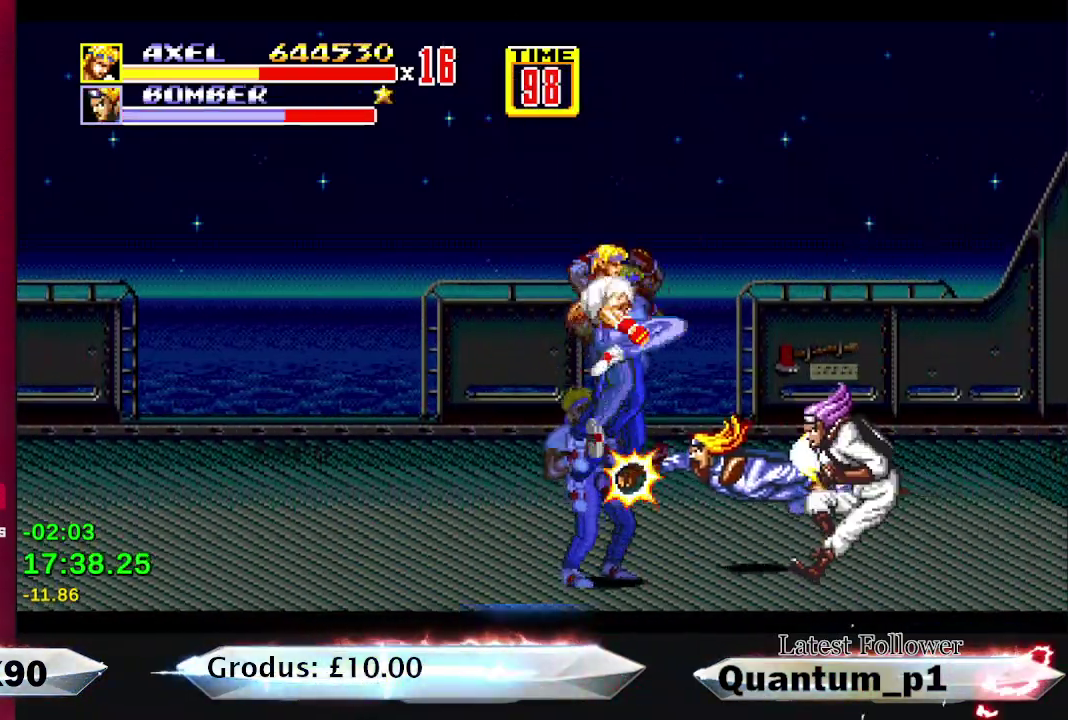
{"buttons": ["A", "DPAD_RIGHT"], "events": [[217, "A", "up"], [300, "DPAD_DOWN", "down"], [300, "DPAD_RIGHT", "down"], [350, "A", "down"], [367, "DPAD_DOWN", "up"], [367, "DPAD_RIGHT", "up"], [400, "A", "up"], [467, "A", "down"], [500, "DPAD_RIGHT", "down"]]}
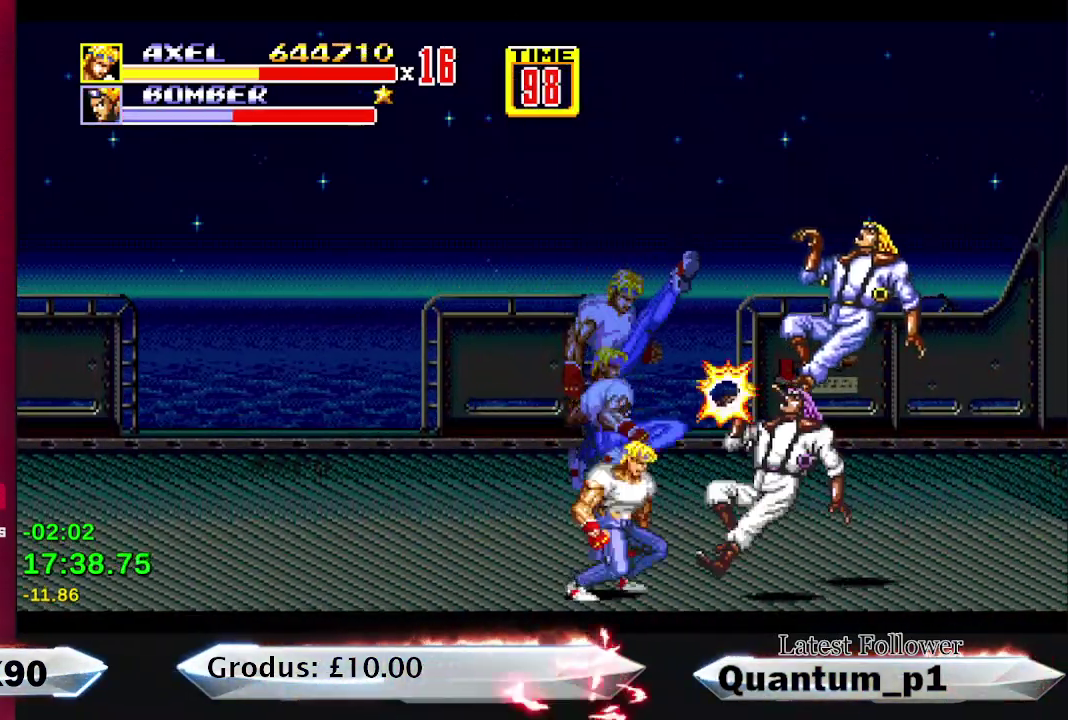
{"buttons": [], "events": [[67, "DPAD_RIGHT", "up"], [133, "DPAD_RIGHT", "down"], [183, "A", "up"], [217, "DPAD_RIGHT", "up"], [233, "A", "down"], [300, "A", "up"]]}
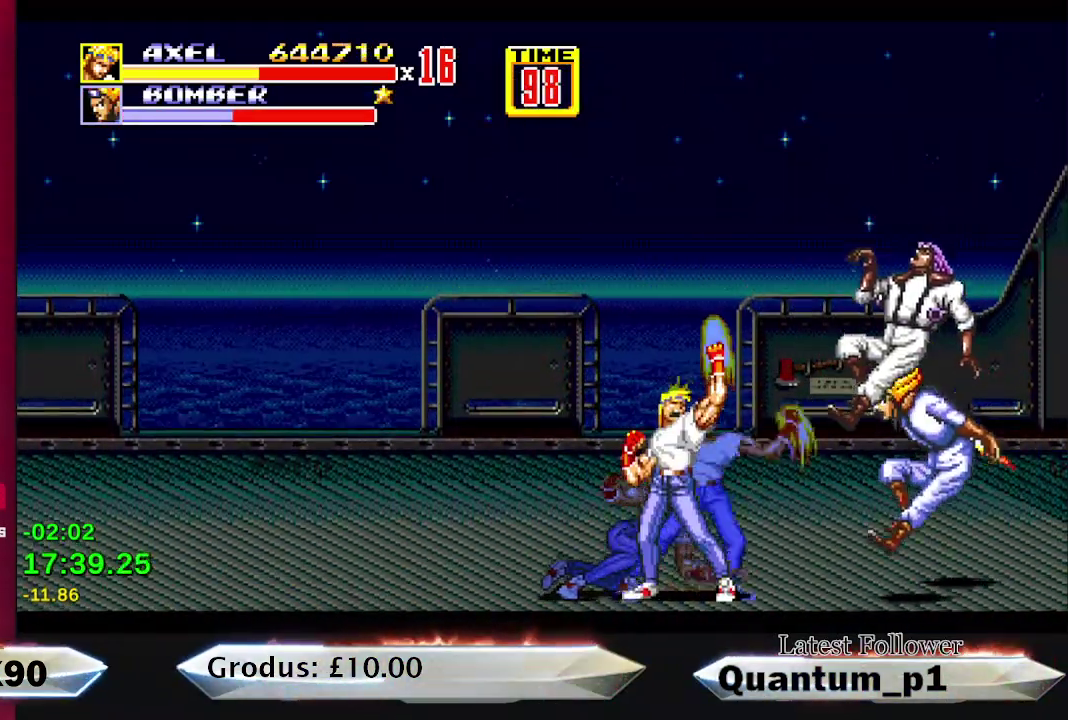
{"buttons": ["DPAD_LEFT"], "events": [[117, "DPAD_RIGHT", "down"], [417, "DPAD_RIGHT", "up"], [467, "DPAD_LEFT", "down"]]}
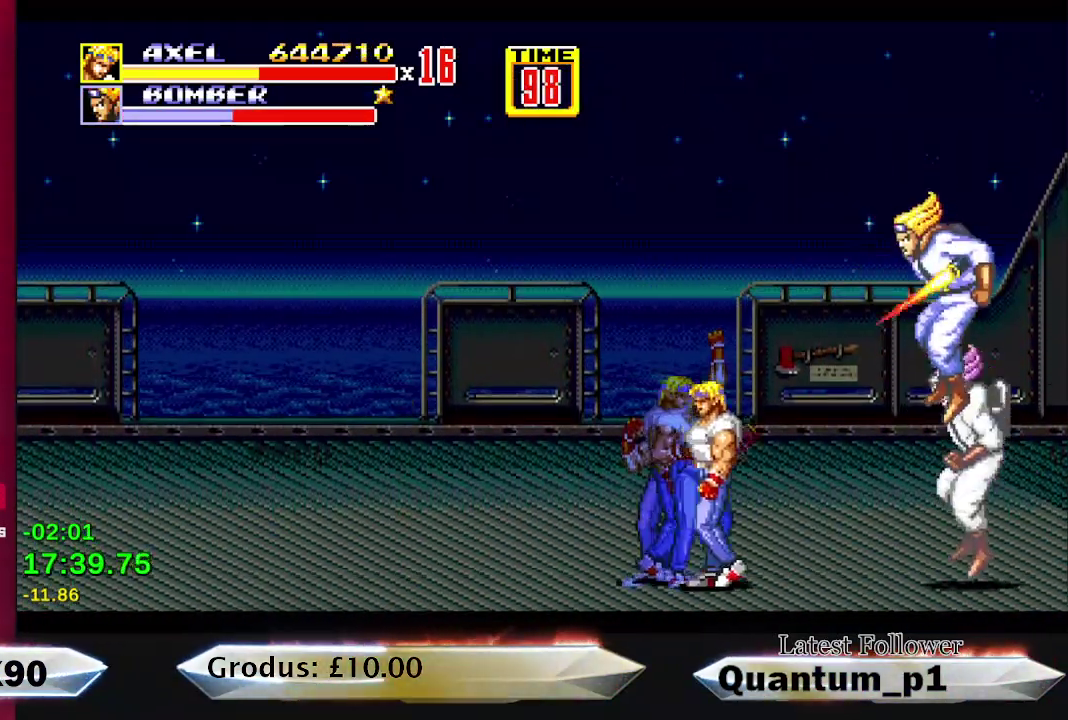
{"buttons": ["DPAD_LEFT"], "events": [[133, "DPAD_LEFT", "up"], [167, "DPAD_RIGHT", "down"], [317, "DPAD_RIGHT", "up"], [383, "DPAD_LEFT", "down"]]}
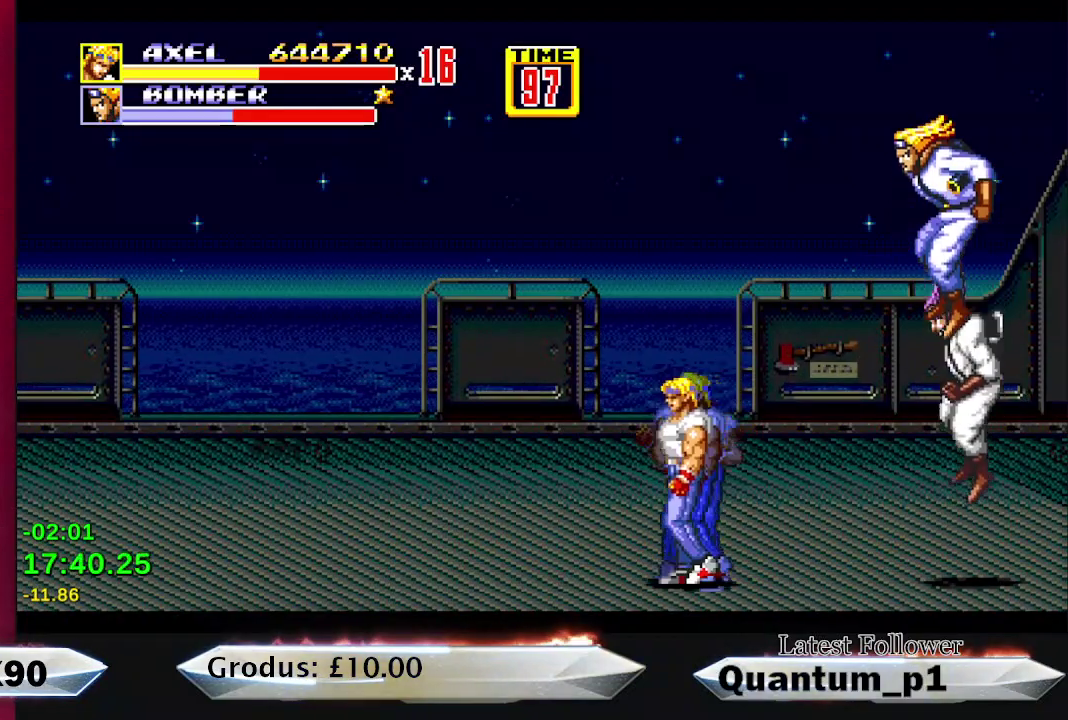
{"buttons": ["DPAD_LEFT"], "events": []}
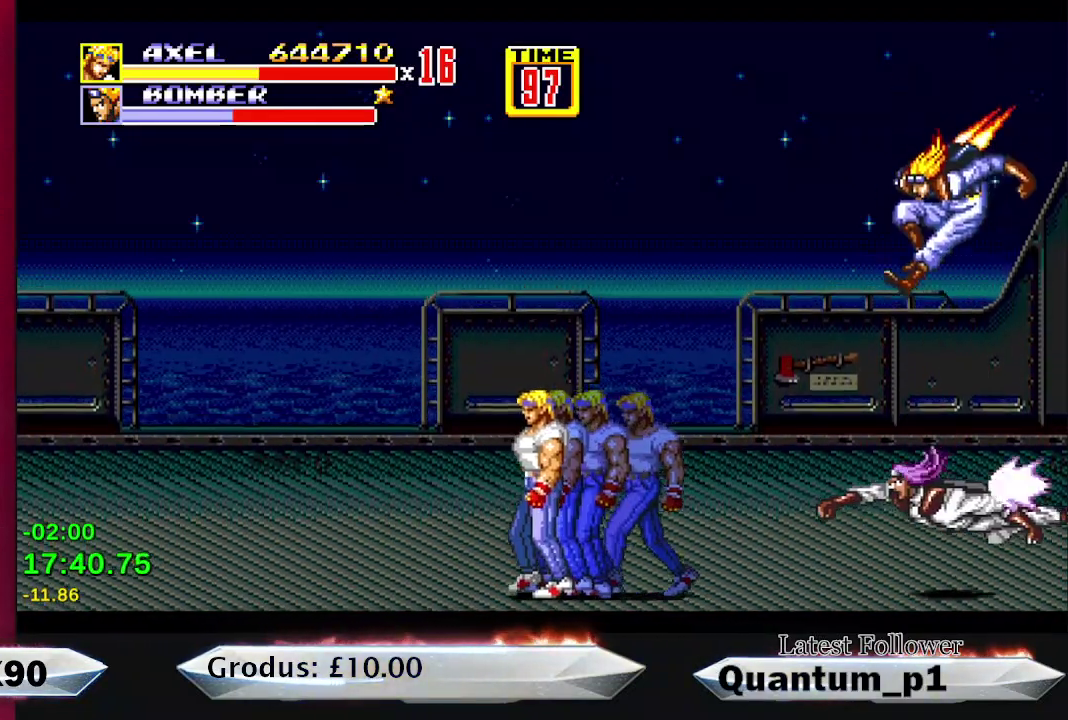
{"buttons": ["A", "DPAD_DOWN", "DPAD_LEFT"], "events": [[183, "DPAD_DOWN", "down"], [217, "B", "down"], [300, "B", "up"], [367, "A", "down"], [433, "A", "up"], [500, "A", "down"]]}
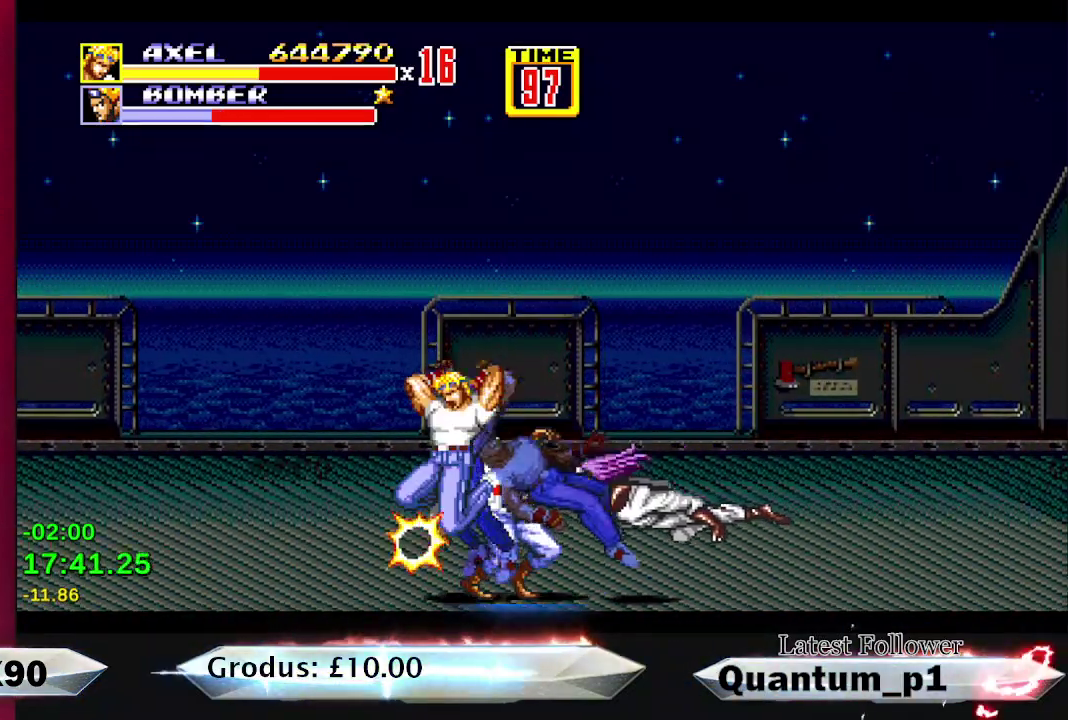
{"buttons": ["DPAD_RIGHT"], "events": [[50, "DPAD_LEFT", "up"], [83, "A", "up"], [133, "A", "down"], [217, "A", "up"], [217, "DPAD_DOWN", "up"], [267, "A", "down"], [333, "A", "up"], [350, "DPAD_RIGHT", "down"], [450, "A", "down"], [500, "A", "up"]]}
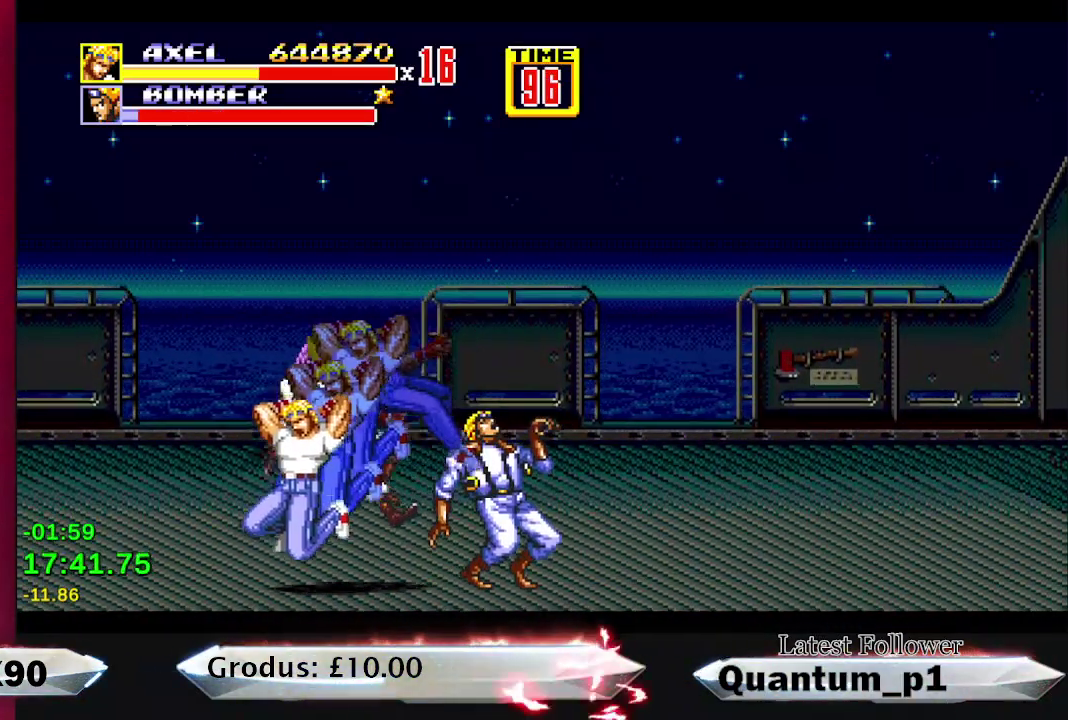
{"buttons": ["DPAD_RIGHT"], "events": [[67, "A", "down"], [133, "A", "up"], [150, "DPAD_RIGHT", "up"], [200, "A", "down"], [200, "DPAD_RIGHT", "down"], [250, "A", "up"], [267, "DPAD_RIGHT", "up"], [317, "A", "down"], [350, "DPAD_RIGHT", "down"], [400, "A", "up"], [400, "DPAD_RIGHT", "up"], [500, "DPAD_RIGHT", "down"]]}
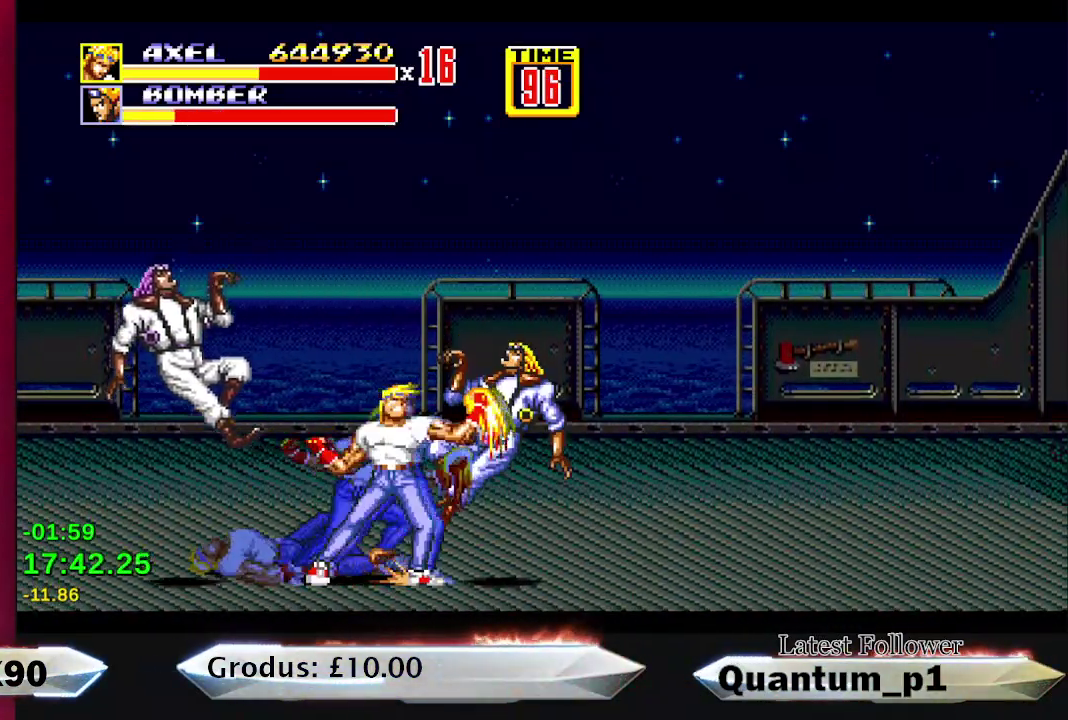
{"buttons": ["DPAD_RIGHT"], "events": [[33, "DPAD_RIGHT", "up"], [117, "DPAD_RIGHT", "down"]]}
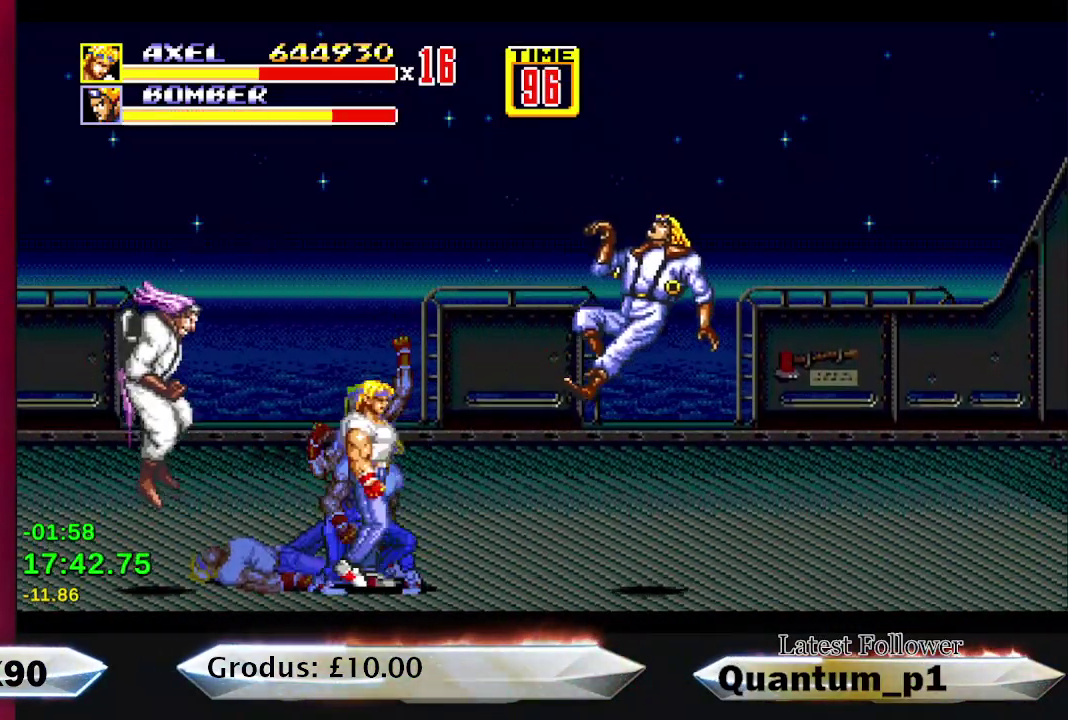
{"buttons": ["DPAD_RIGHT"], "events": [[283, "DPAD_RIGHT", "up"], [350, "DPAD_LEFT", "down"], [450, "DPAD_LEFT", "up"], [483, "DPAD_RIGHT", "down"]]}
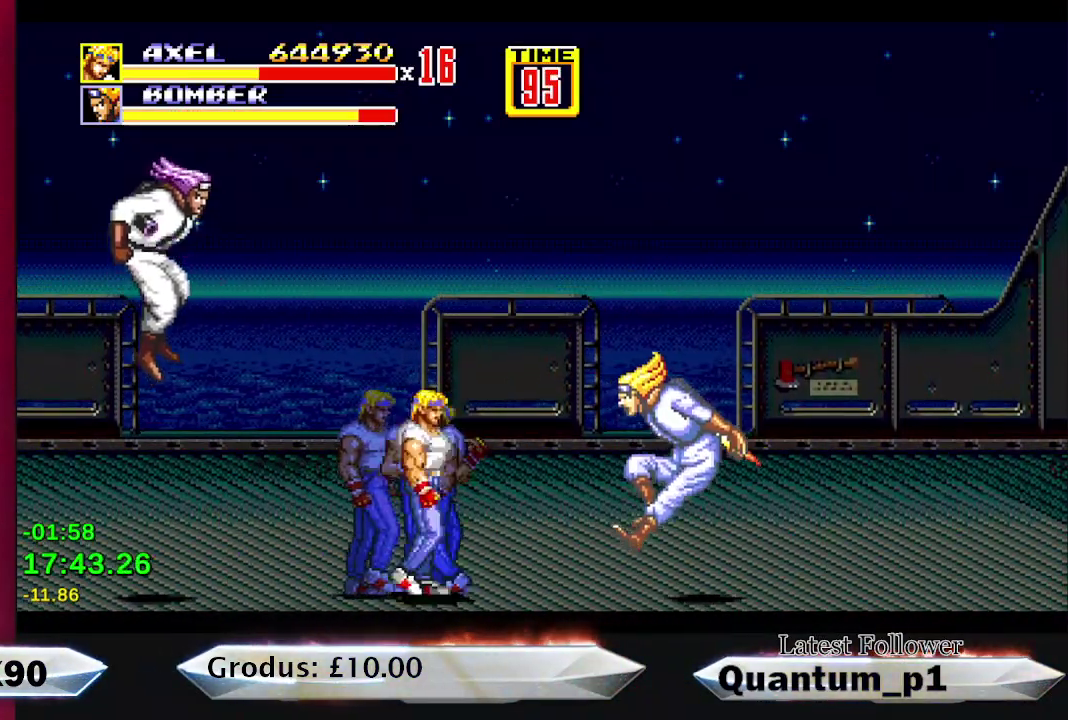
{"buttons": ["DPAD_DOWN", "DPAD_LEFT"], "events": [[100, "DPAD_RIGHT", "up"], [133, "DPAD_LEFT", "down"], [217, "DPAD_LEFT", "up"], [250, "DPAD_RIGHT", "down"], [300, "DPAD_DOWN", "down"], [467, "DPAD_RIGHT", "up"], [500, "DPAD_LEFT", "down"]]}